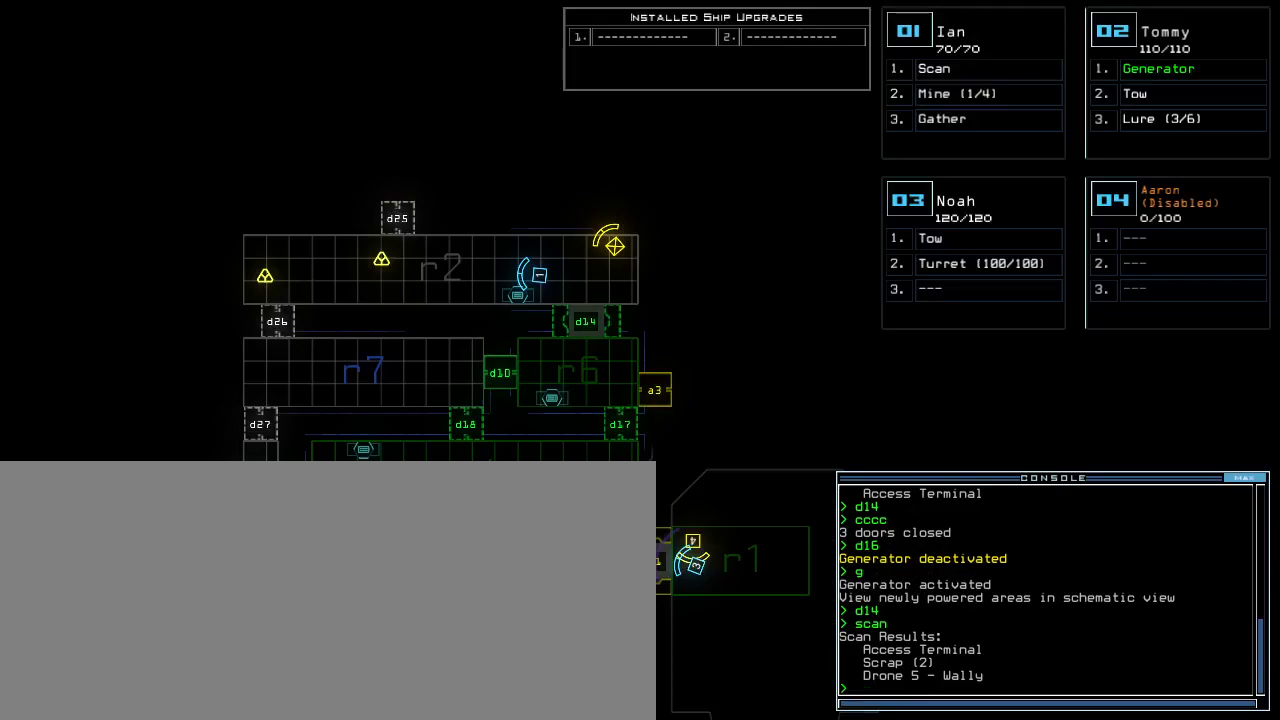
Gameplay with keyboard; each line is a JSON object with the keys held at the frame after it. "events" lists presses ("down") and releases ("up") of ".", "0", "1", "2", "3", "4", "5", "6", "7", "8", "9", "a", "b", "backspace", "c", "caps_lock", "comma", "ctrl_l", "ctrl_r", "d", "down", "e", "equals", "escape", "f", "g", "h", "i", "j", "k", "l", "left", "m", "minus", "n", "o", "p", "q", "quote", "r", "return", "right", "s", "semicolon", "shift_l", "shift_r", "space", "t", "tab", "tilde", "u", "up", "v", "w", "x", "y" and "z" between this image and that frame as [ms after this image, input, new state], when the widget could be followed in between. No other keys are recorded. Mouse input is not recorded. Not read: other_keys.
{"keys": [], "events": []}
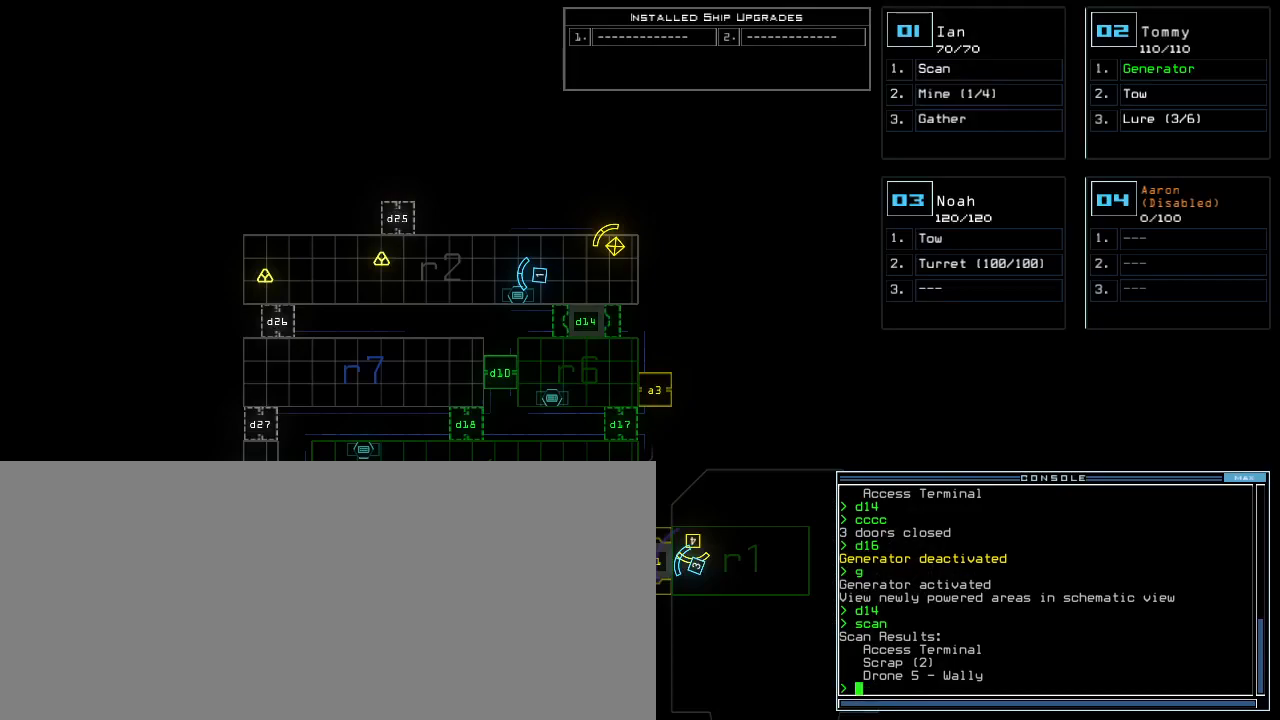
{"keys": [], "events": []}
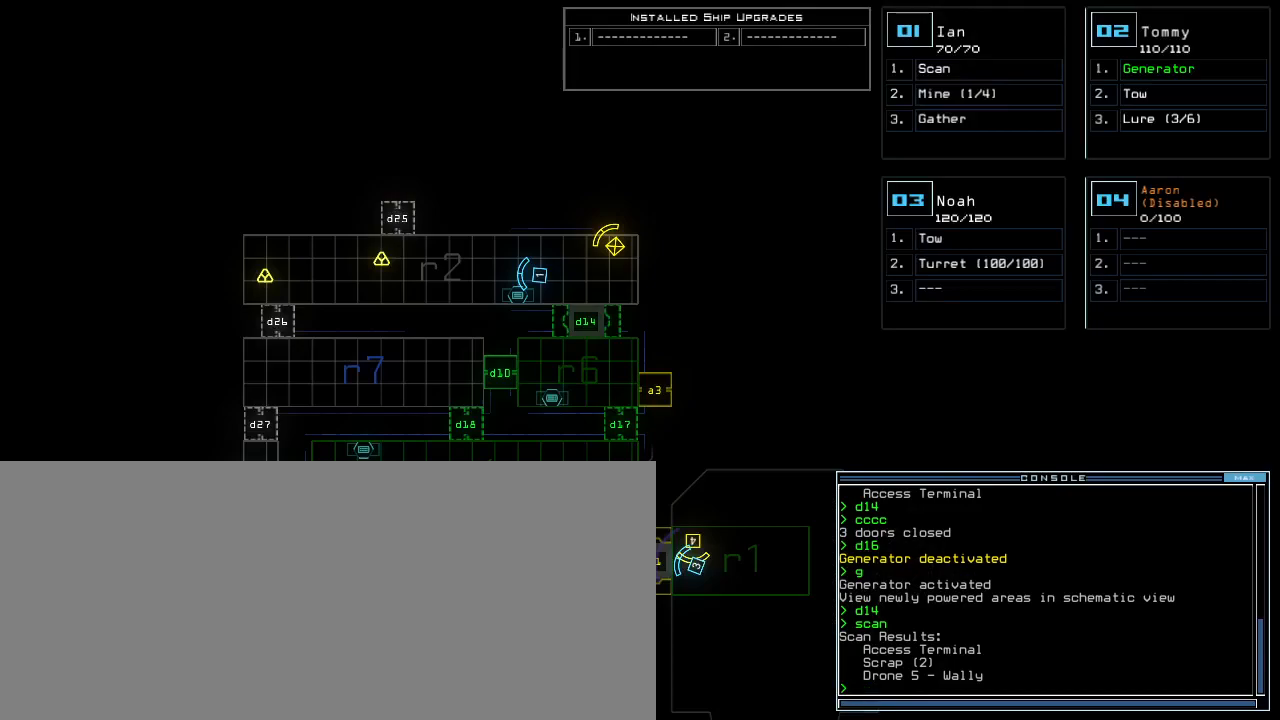
{"keys": [], "events": [[440, "d", "down"], [500, "d", "up"]]}
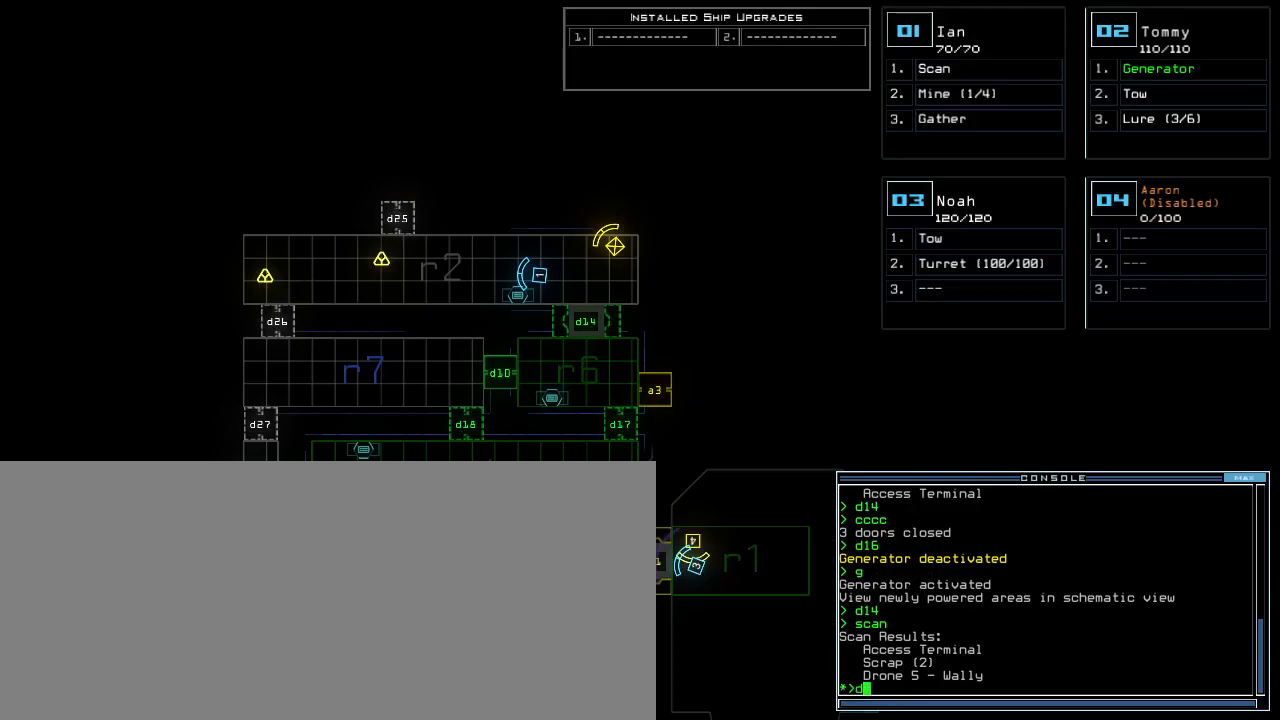
{"keys": [], "events": [[60, "d", "down"], [140, "space", "down"], [160, "d", "up"], [240, "a", "down"], [320, "space", "up"], [380, "a", "up"]]}
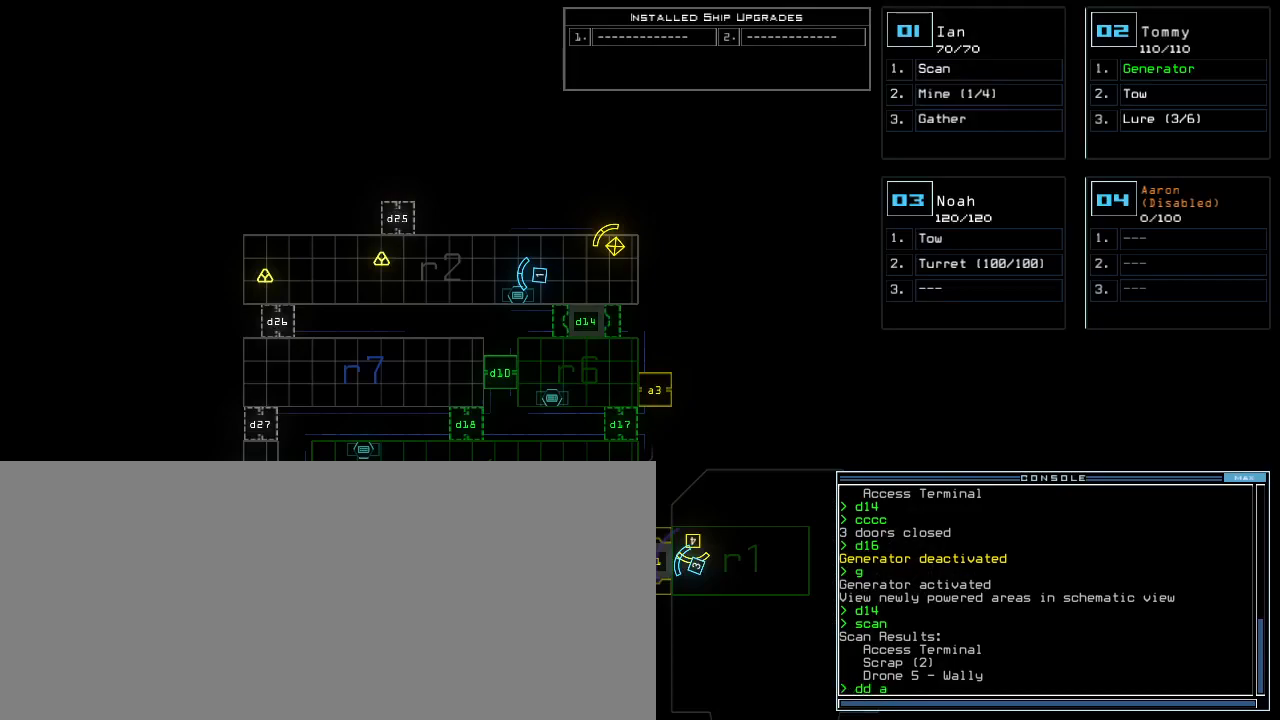
{"keys": [], "events": [[140, "3", "down"], [200, "return", "down"], [240, "3", "up"], [280, "return", "up"]]}
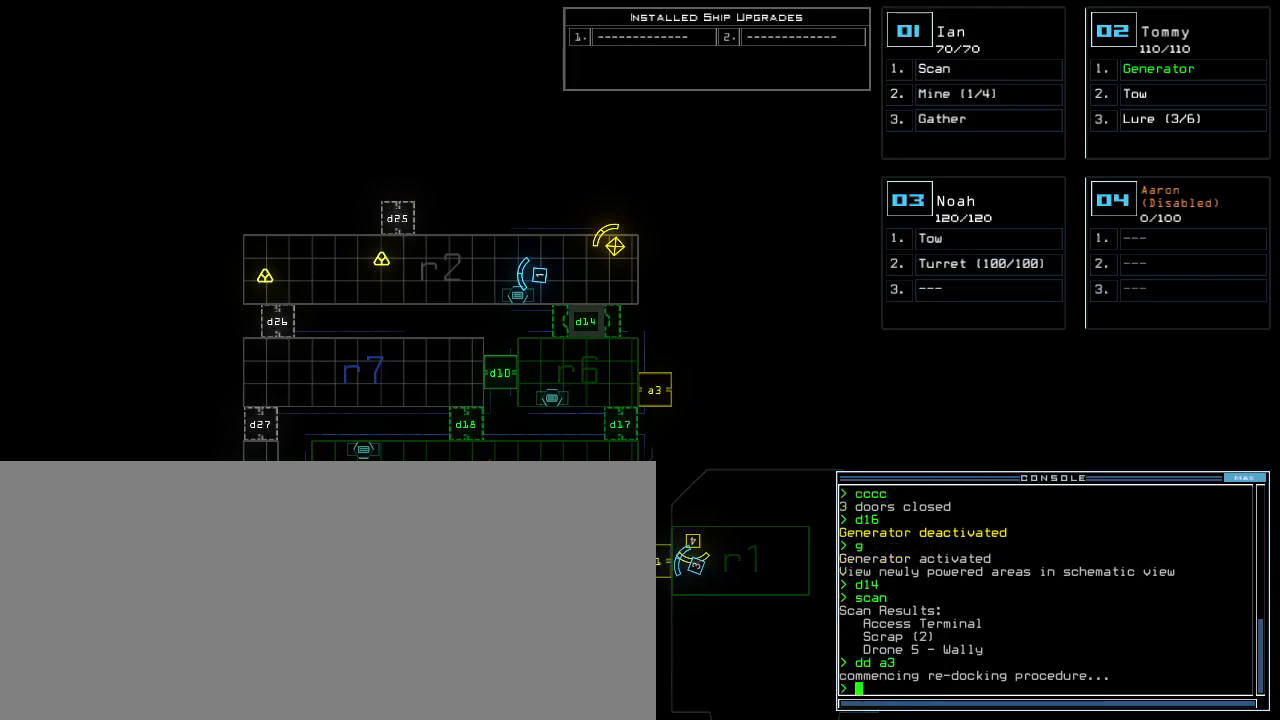
{"keys": [], "events": []}
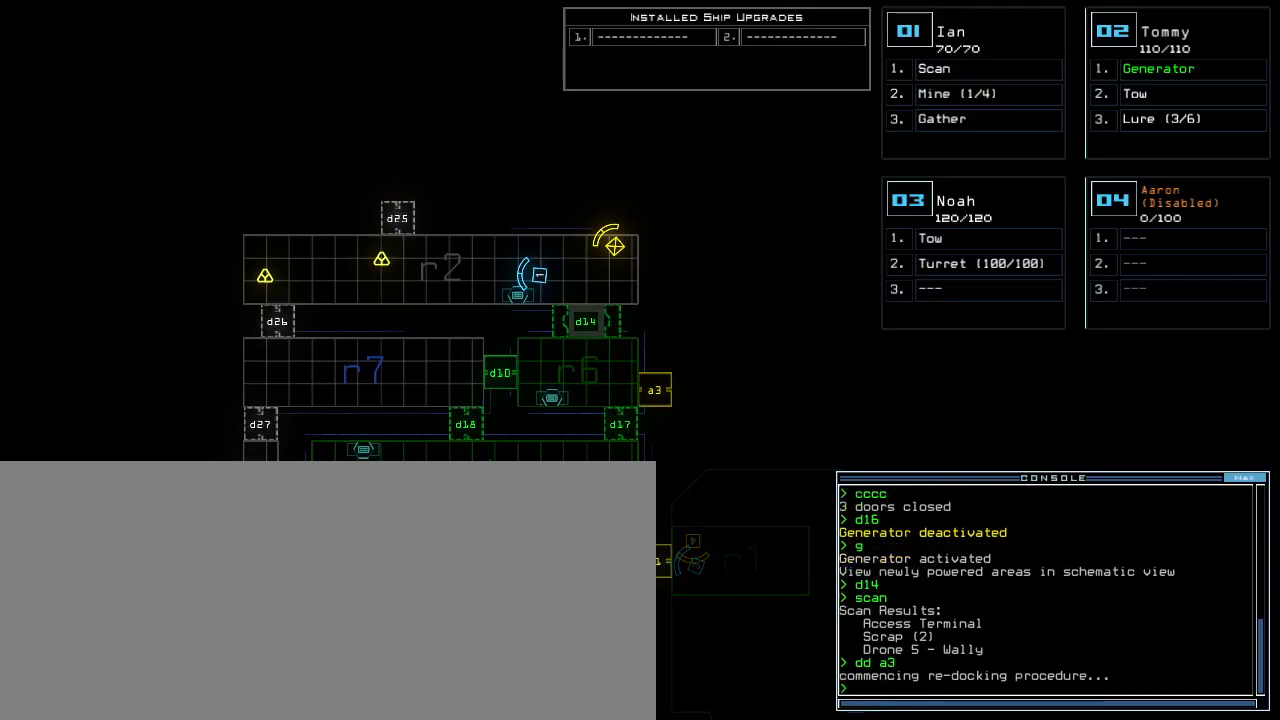
{"keys": ["right", "up"], "events": [[400, "1", "down"], [440, "right", "down"], [460, "up", "down"], [500, "1", "up"]]}
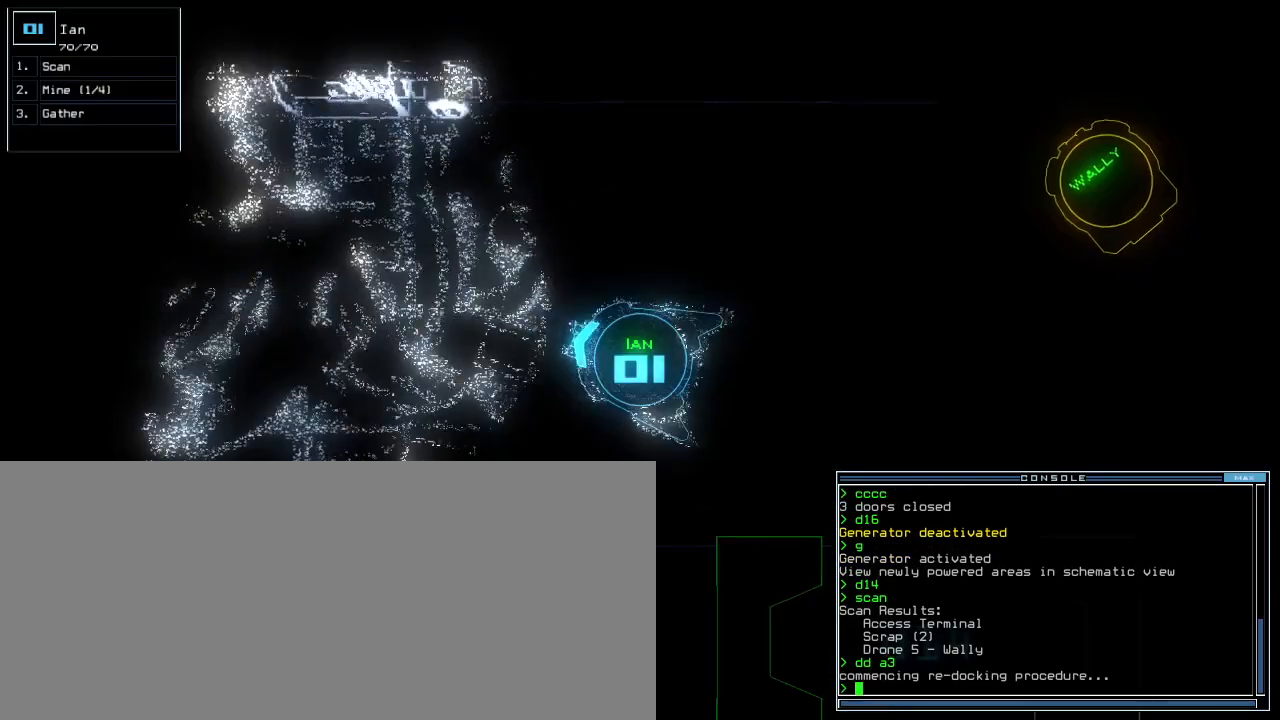
{"keys": ["left", "up"], "events": [[380, "left", "down"], [380, "right", "up"]]}